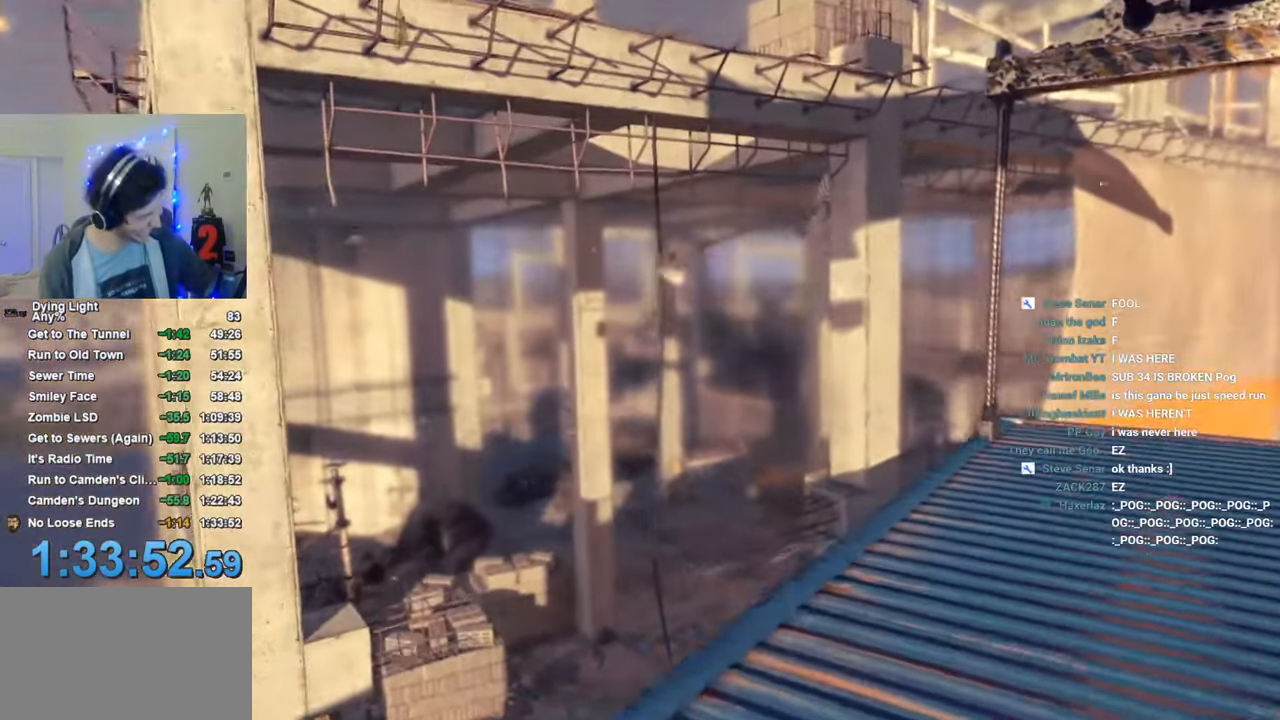
Gameplay with keyboard and mouse; each line is a JSON object with the keys and mouse buttons held at the frame after it. "events" lists presses ("down") and releases ("up") of "1", "2", "3", "4", "5", "a", "alt", "c", "caps_lock", "ctrl", "d", "e", "f", "g", "q", "r", "s", "shift", "space", "t", "tab", "v", "w", "x", "z", "mouse_left", "mouse_wheel" and "mouse_right" between this image and that frame as [ms after this image, input, new state], when the widget could be followed in between. "mouse_left", "mouse_wheel", "mouse_right" = the "left", "wheel", "right" buttons of the "mouse" list. No other keys are recorded. "wheel" means that the mouse wheel is clicked or scrolled. Not read: mouse_move.
{"keys": ["caps_lock"], "mouse": [], "events": [[333, "caps_lock", "down"], [383, "caps_lock", "up"], [483, "caps_lock", "down"]]}
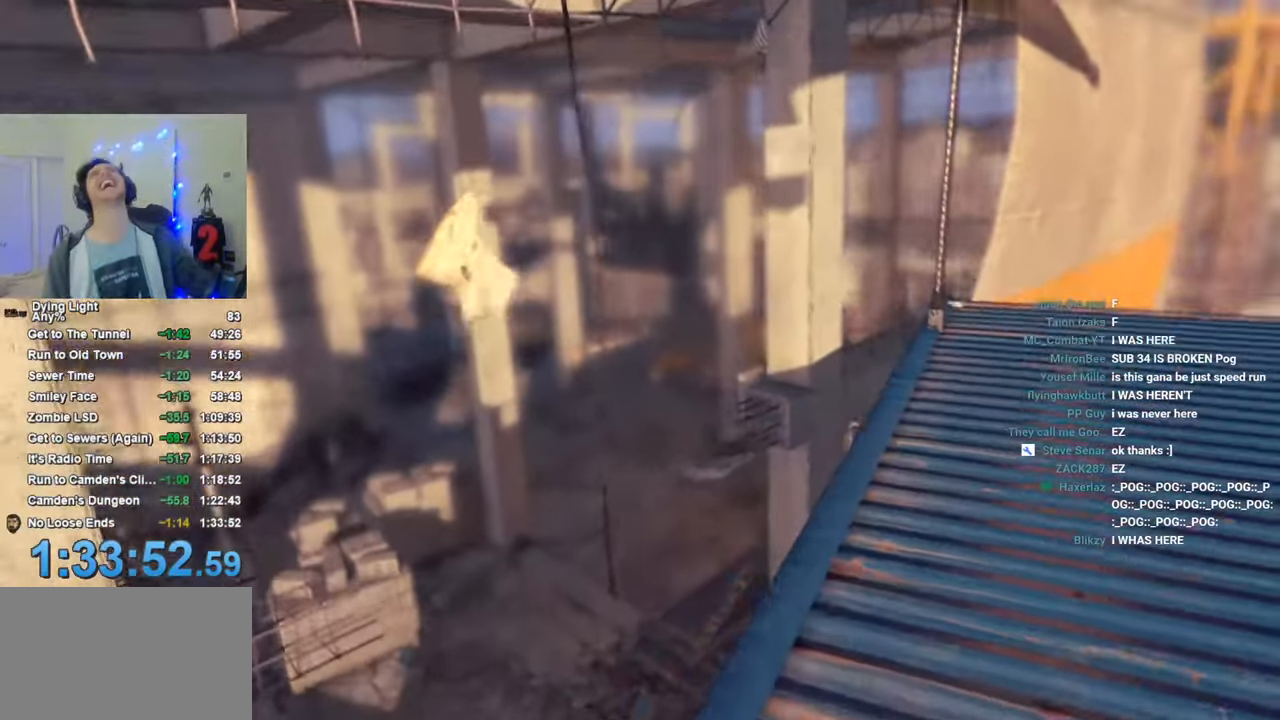
{"keys": [], "mouse": [], "events": [[316, "caps_lock", "up"], [383, "caps_lock", "down"], [450, "caps_lock", "up"]]}
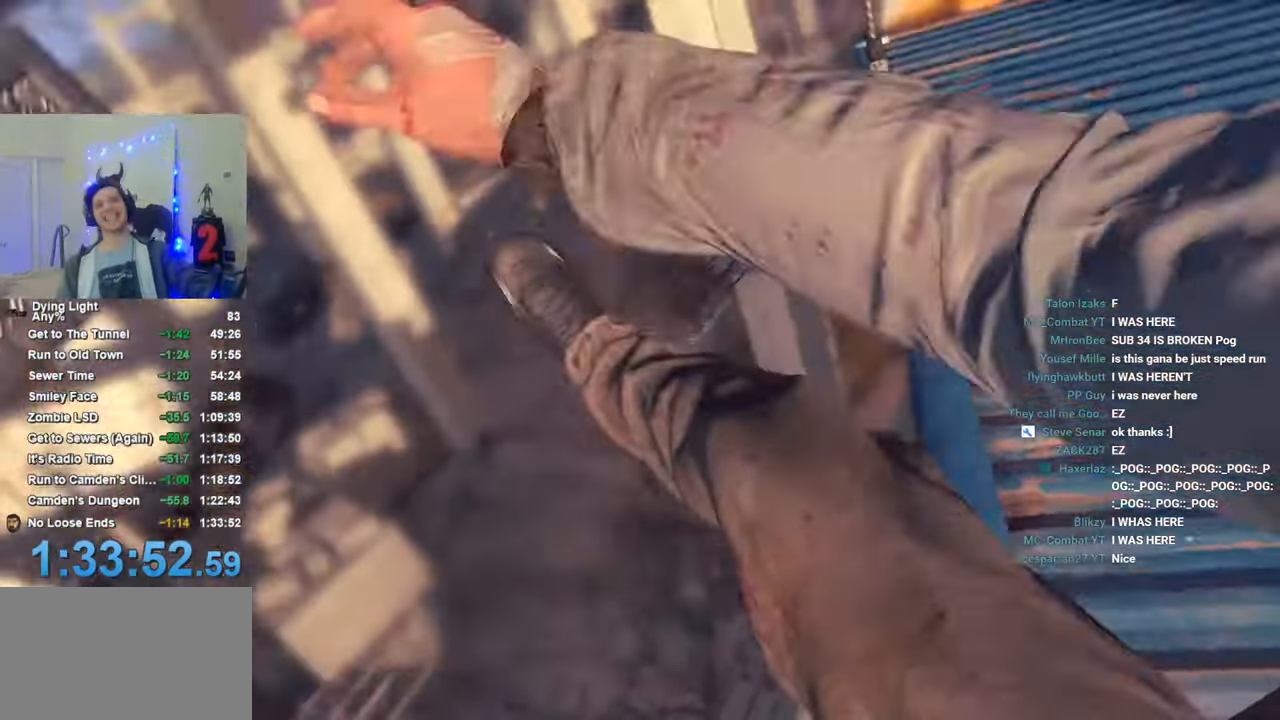
{"keys": ["caps_lock"], "mouse": [], "events": [[33, "caps_lock", "down"], [133, "caps_lock", "up"], [283, "caps_lock", "down"]]}
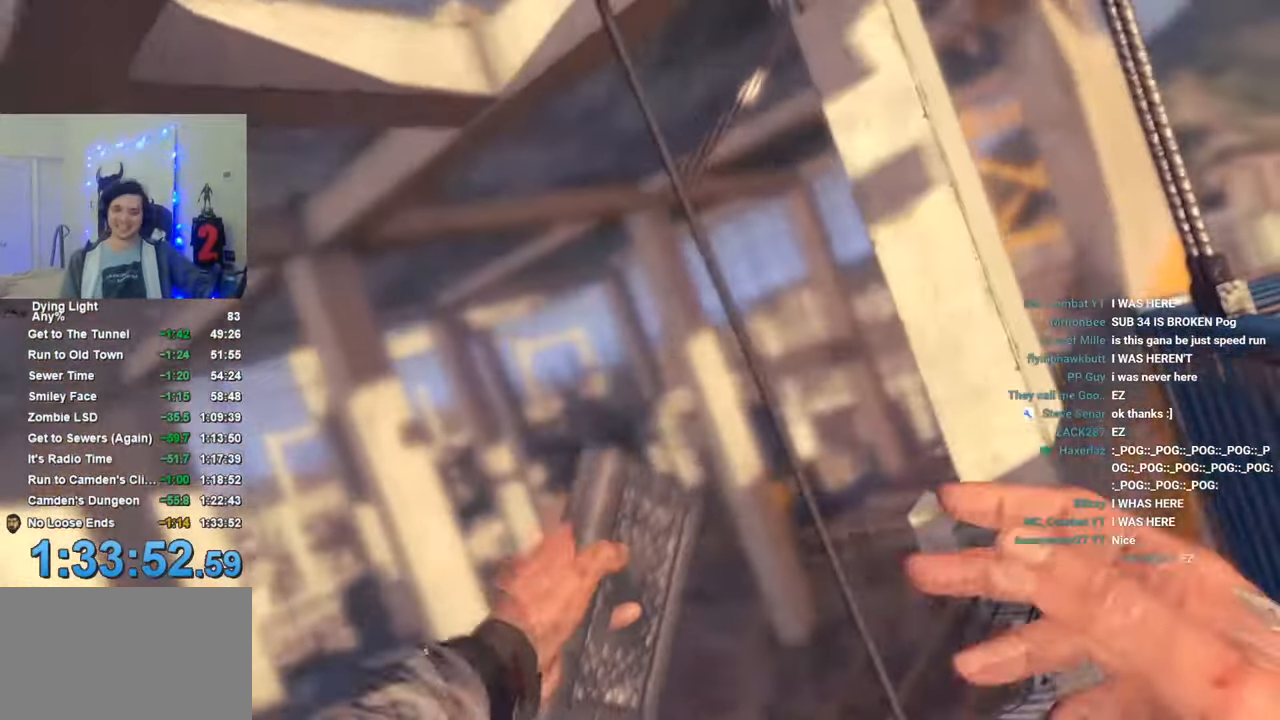
{"keys": [], "mouse": [], "events": [[50, "caps_lock", "up"], [150, "caps_lock", "down"], [183, "caps_lock", "up"], [300, "caps_lock", "down"], [333, "caps_lock", "up"], [433, "caps_lock", "down"], [483, "caps_lock", "up"]]}
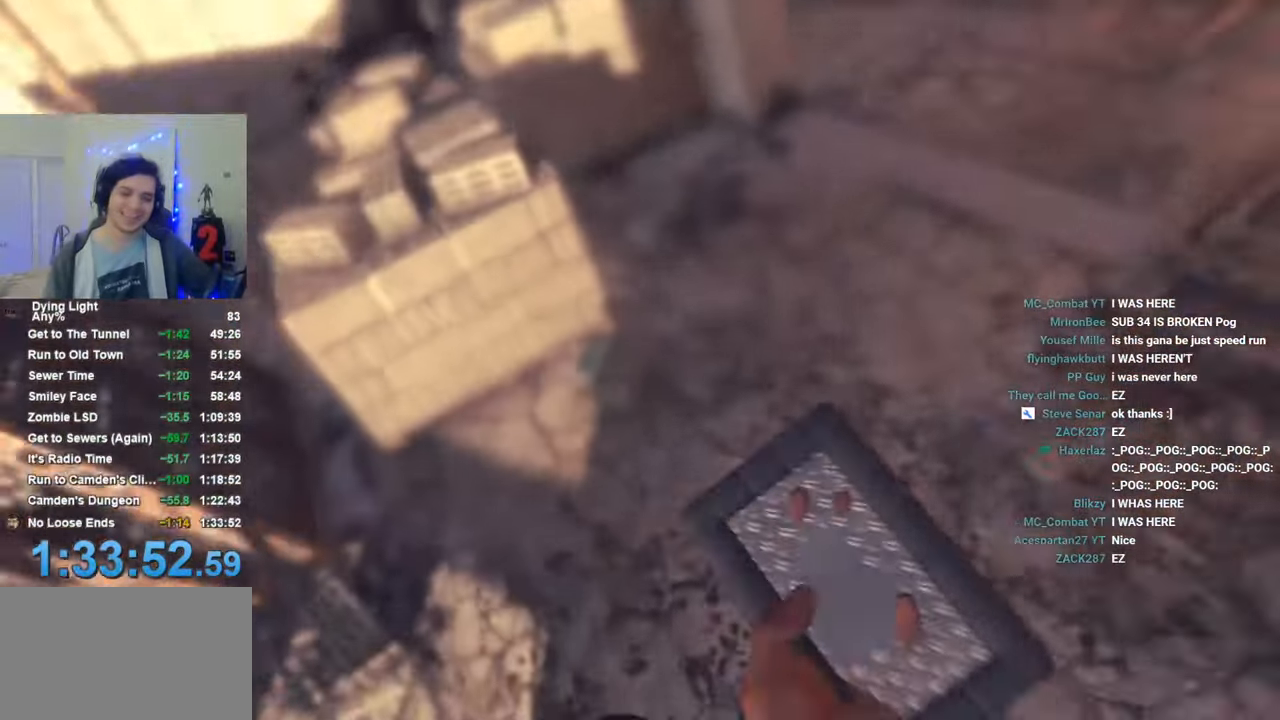
{"keys": ["caps_lock"], "mouse": [], "events": [[116, "caps_lock", "down"], [150, "caps_lock", "up"], [266, "caps_lock", "down"], [300, "caps_lock", "up"], [500, "caps_lock", "down"]]}
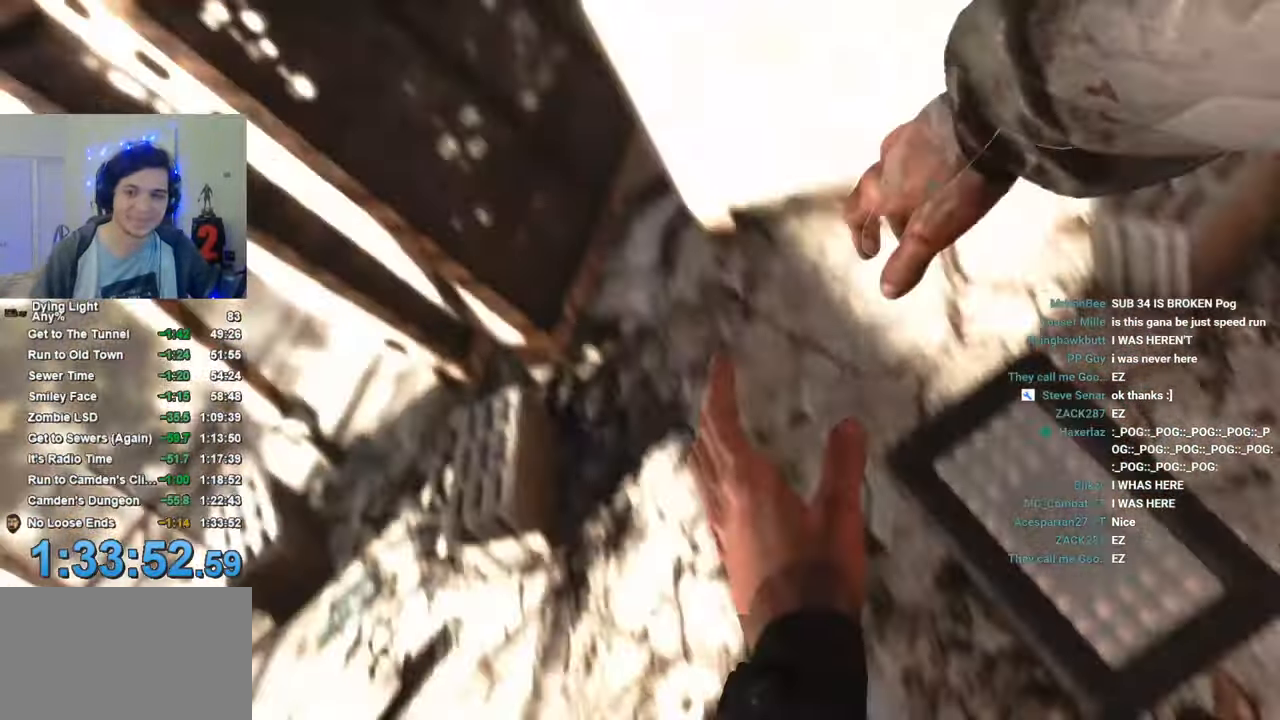
{"keys": ["caps_lock"], "mouse": [], "events": [[33, "caps_lock", "up"], [133, "caps_lock", "down"], [183, "caps_lock", "up"], [333, "caps_lock", "down"], [366, "caps_lock", "up"], [466, "caps_lock", "down"]]}
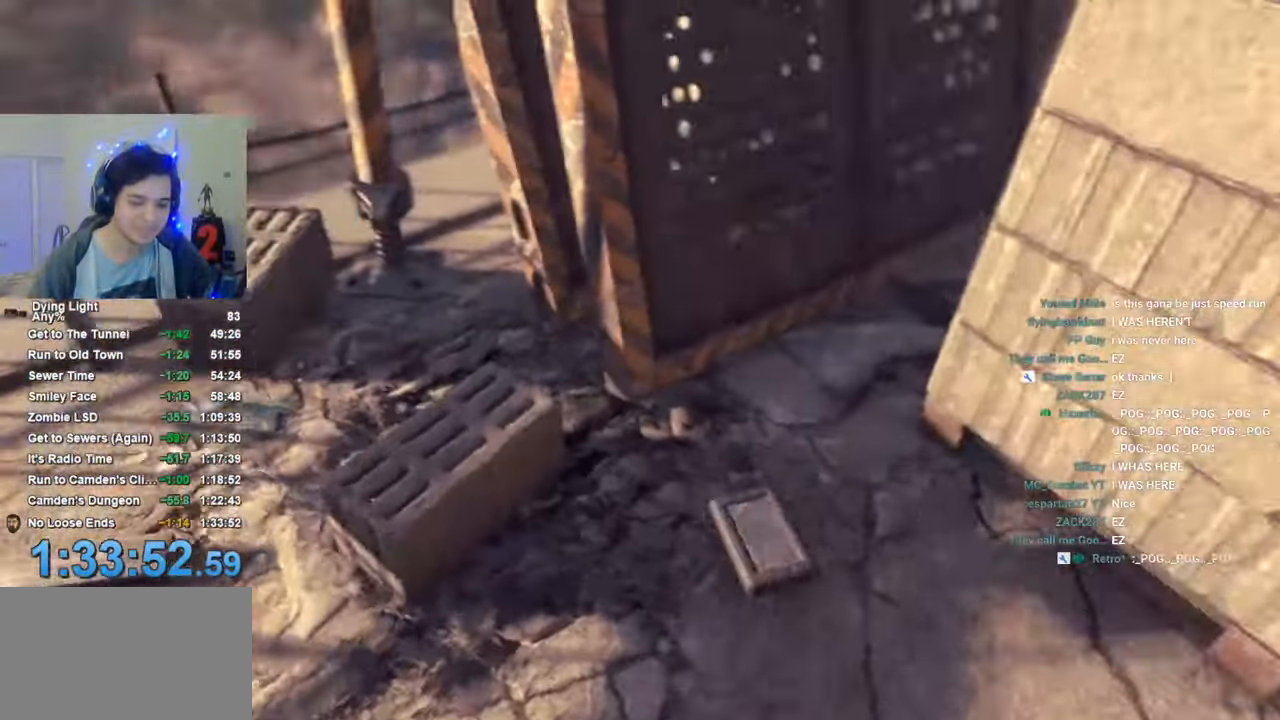
{"keys": [], "mouse": [], "events": [[16, "caps_lock", "up"], [100, "caps_lock", "down"], [200, "caps_lock", "up"], [283, "caps_lock", "down"], [383, "caps_lock", "up"]]}
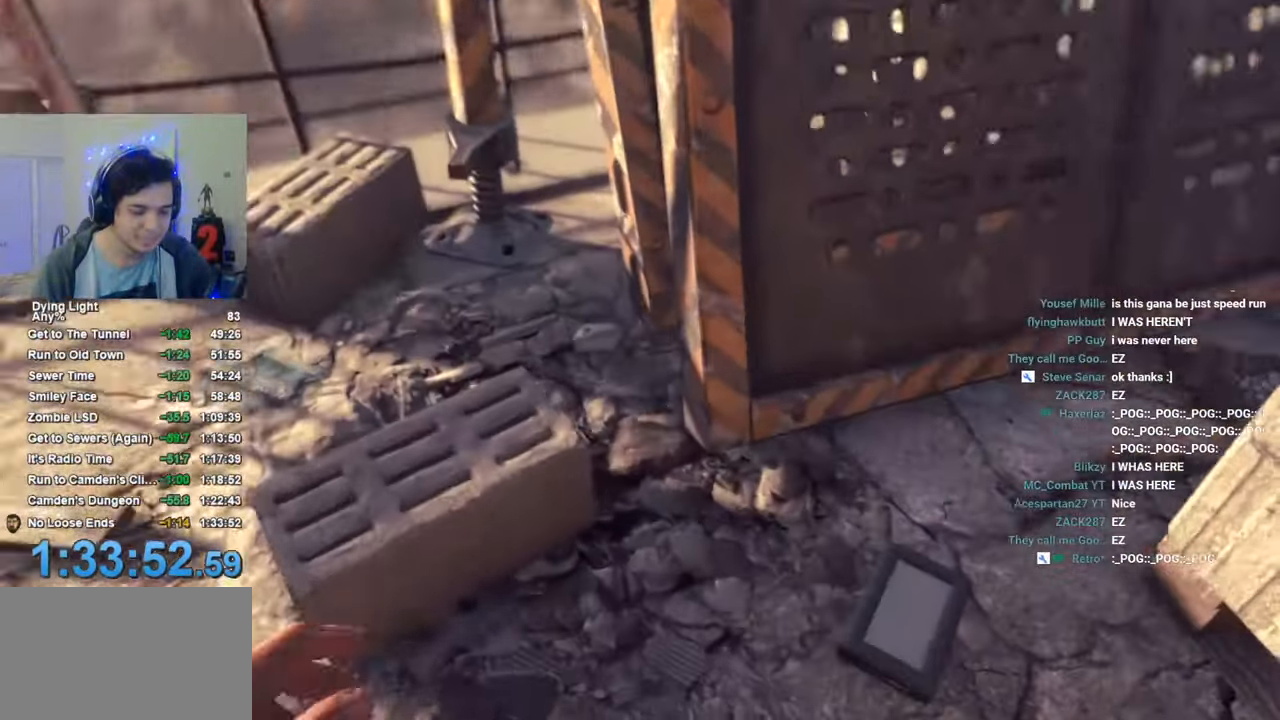
{"keys": ["caps_lock"], "mouse": [], "events": [[83, "caps_lock", "down"], [116, "caps_lock", "up"], [216, "caps_lock", "down"], [316, "caps_lock", "up"], [500, "caps_lock", "down"]]}
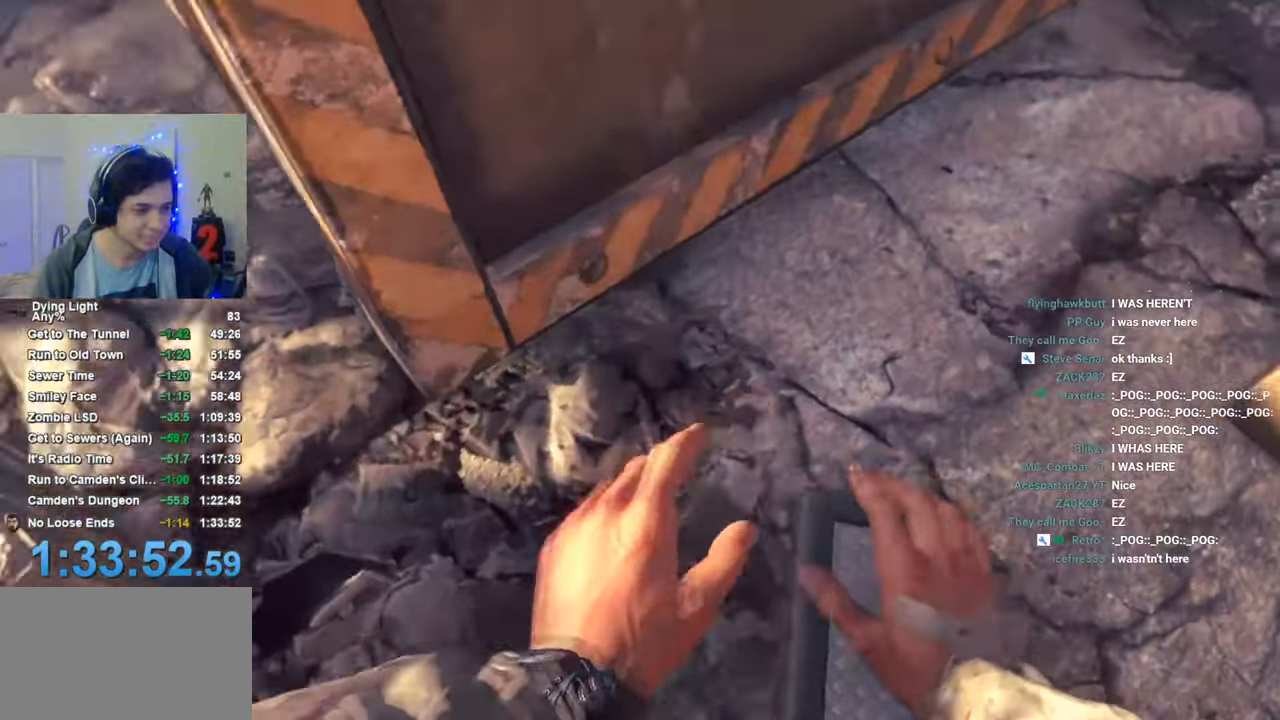
{"keys": ["caps_lock"], "mouse": [], "events": [[50, "caps_lock", "up"], [133, "caps_lock", "down"], [183, "caps_lock", "up"], [283, "caps_lock", "down"], [316, "caps_lock", "up"], [416, "caps_lock", "down"]]}
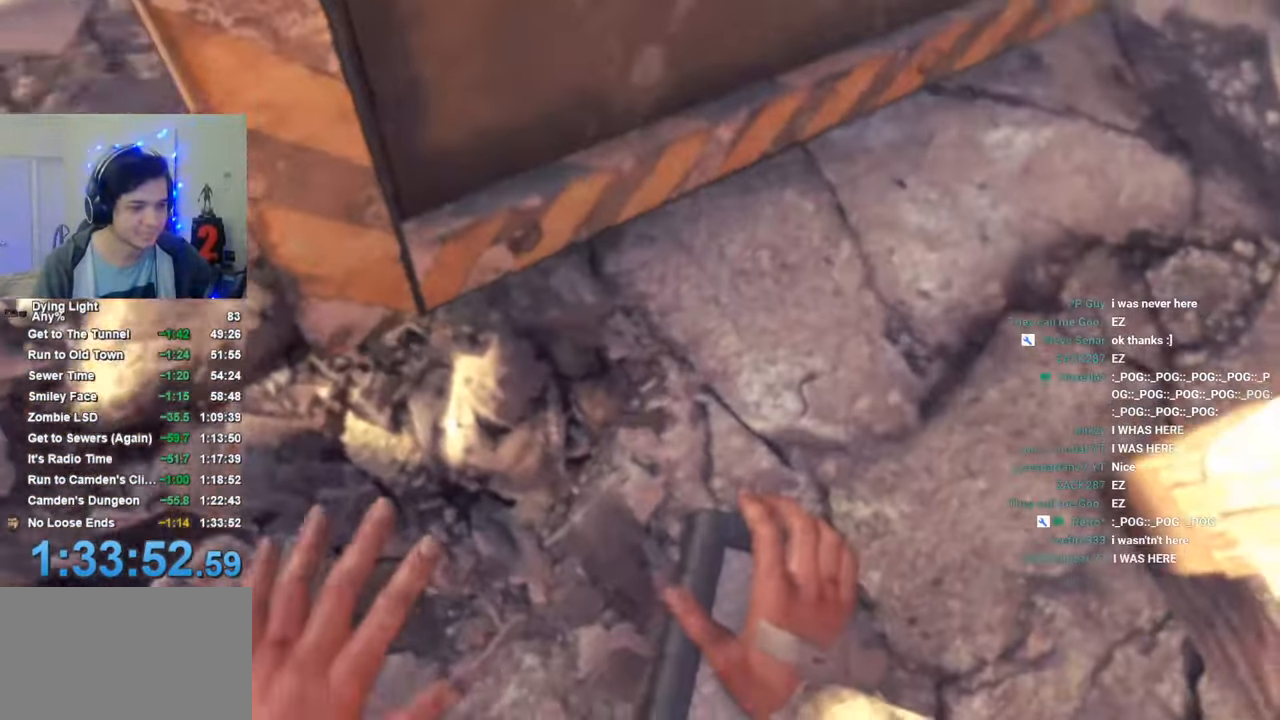
{"keys": [], "mouse": [], "events": [[16, "caps_lock", "up"], [100, "caps_lock", "down"], [200, "caps_lock", "up"], [300, "caps_lock", "down"], [333, "caps_lock", "up"]]}
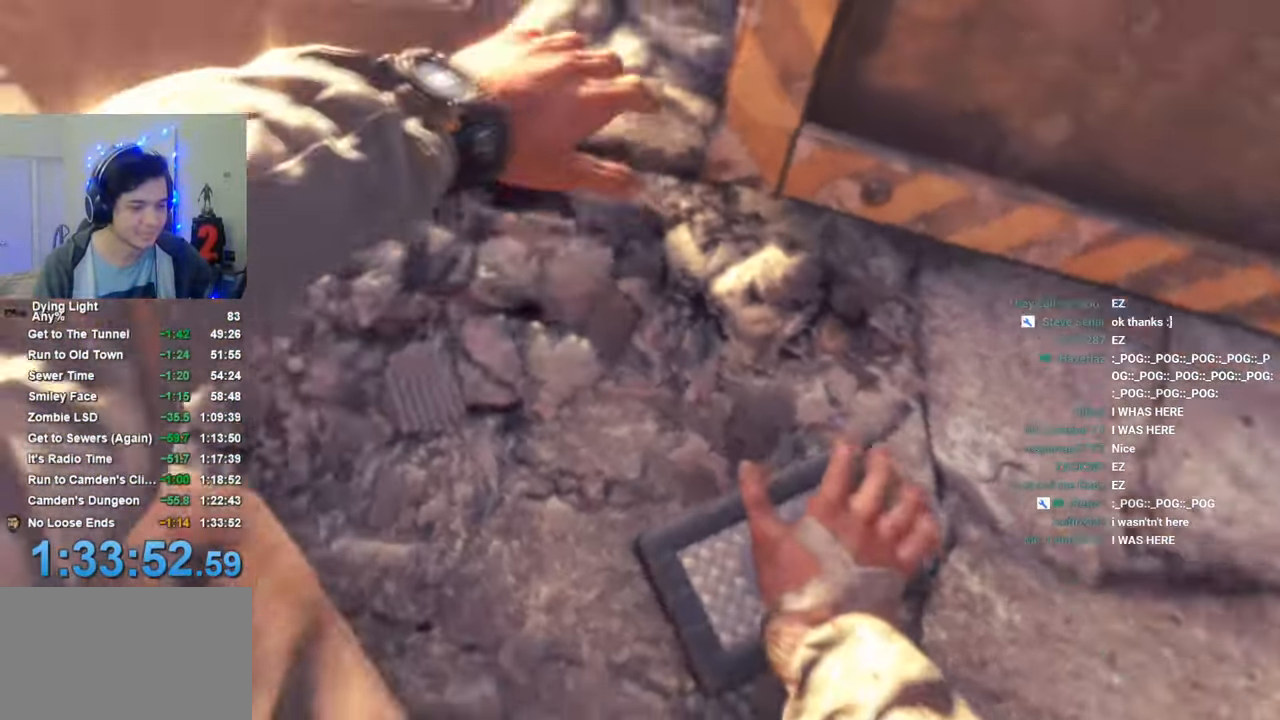
{"keys": [], "mouse": [], "events": [[116, "caps_lock", "down"], [166, "caps_lock", "up"], [266, "caps_lock", "down"], [300, "caps_lock", "up"], [450, "caps_lock", "down"], [500, "caps_lock", "up"]]}
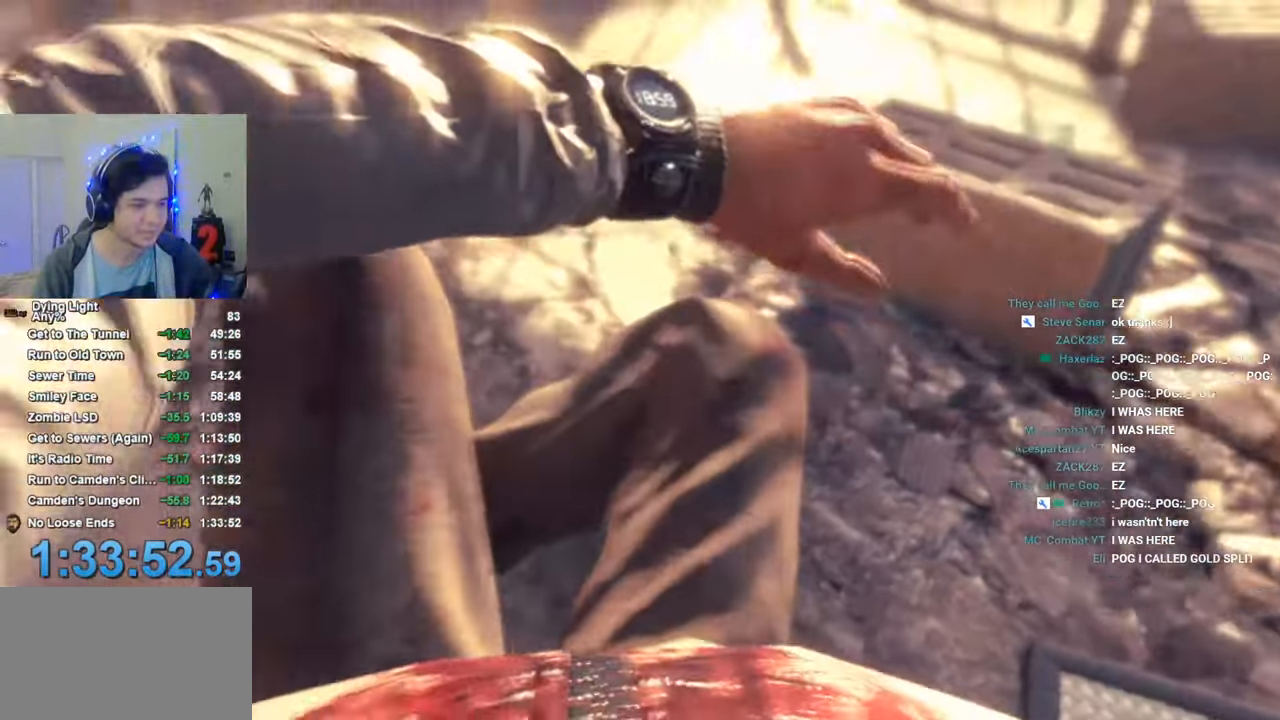
{"keys": ["caps_lock"], "mouse": [], "events": [[133, "caps_lock", "down"], [183, "caps_lock", "up"], [266, "caps_lock", "down"], [366, "caps_lock", "up"], [466, "caps_lock", "down"]]}
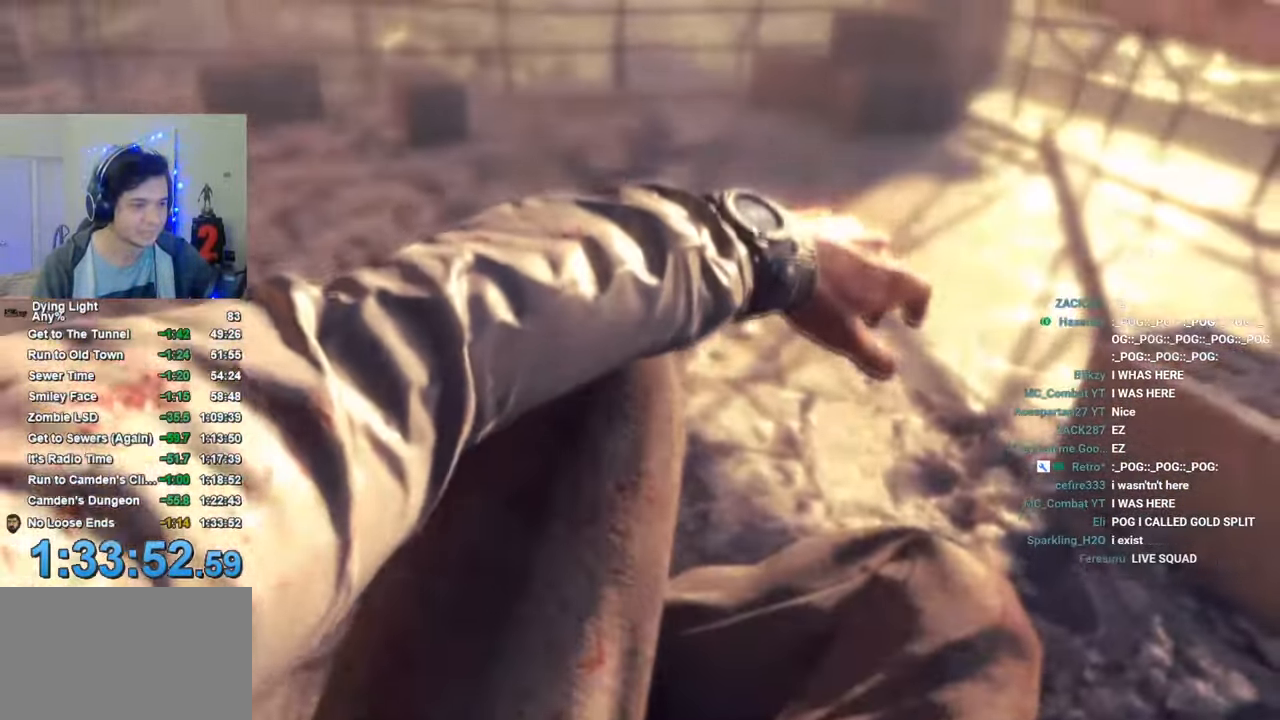
{"keys": [], "mouse": [], "events": [[50, "caps_lock", "up"], [150, "caps_lock", "down"], [250, "caps_lock", "up"], [333, "caps_lock", "down"], [383, "caps_lock", "up"]]}
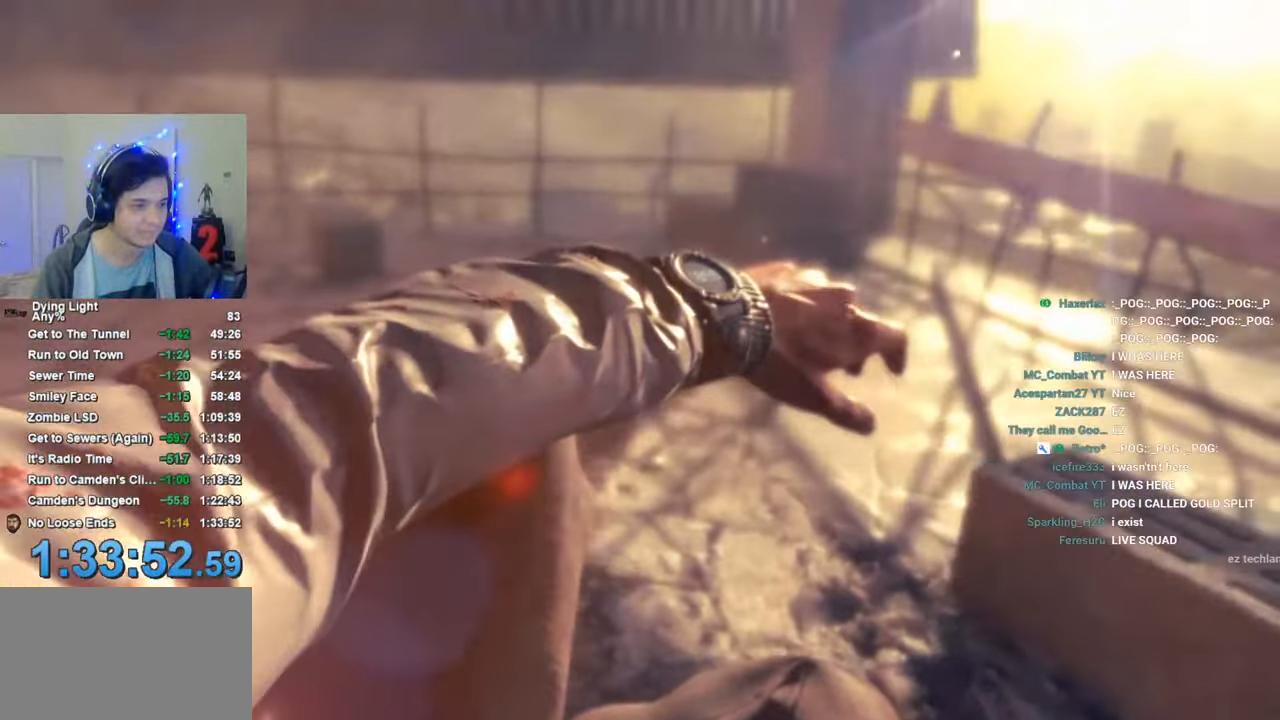
{"keys": [], "mouse": [], "events": [[83, "caps_lock", "down"], [116, "caps_lock", "up"], [216, "caps_lock", "down"], [266, "caps_lock", "up"]]}